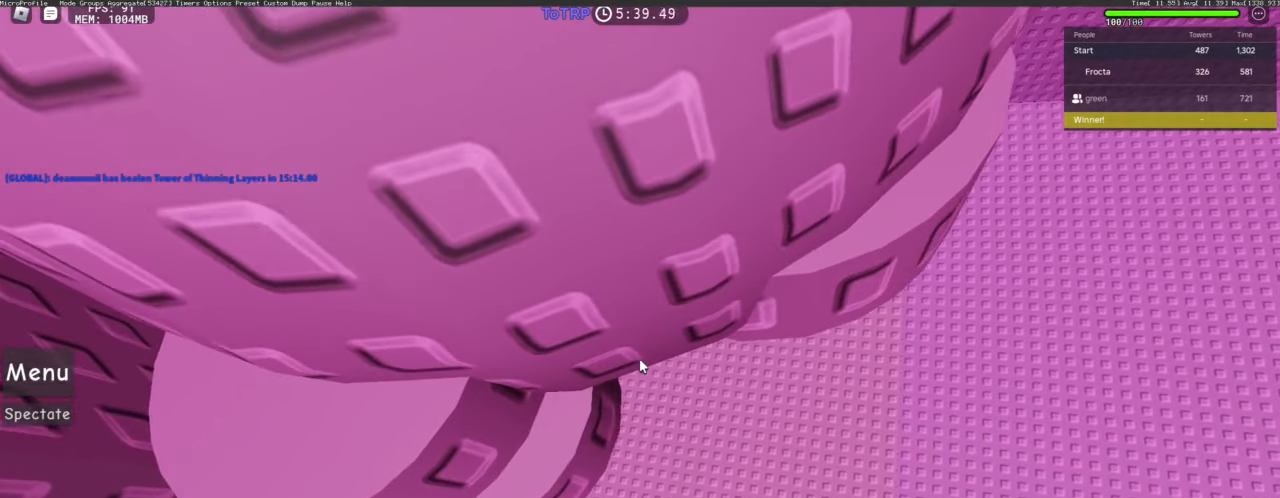
Gameplay with keyboard and mouse; each line is a JSON object with the keys and mouse buttons held at the frame after it. "events" lists presses ("down") and releases ("up") of "1", "2", "3", "4", "5", "a", "alt", "c", "caps_lock", "ctrl", "d", "e", "f", "g", "q", "r", "s", "shift", "space", "t", "tab", "v", "w", "x", "z", "mouse_left", "mouse_wheel" and "mouse_right" between this image and that frame as [ms after this image, input, new state], when the widget could be followed in between. "mouse_left", "mouse_wheel", "mouse_right" = the "left", "wheel", "right" buttons of the "mouse" list. No other keys are recorded. "wheel" means that the mouse wheel is clicked or scrolled. Not read: mouse_move.
{"keys": [], "mouse": [], "events": [[167, "w", "down"], [217, "w", "up"]]}
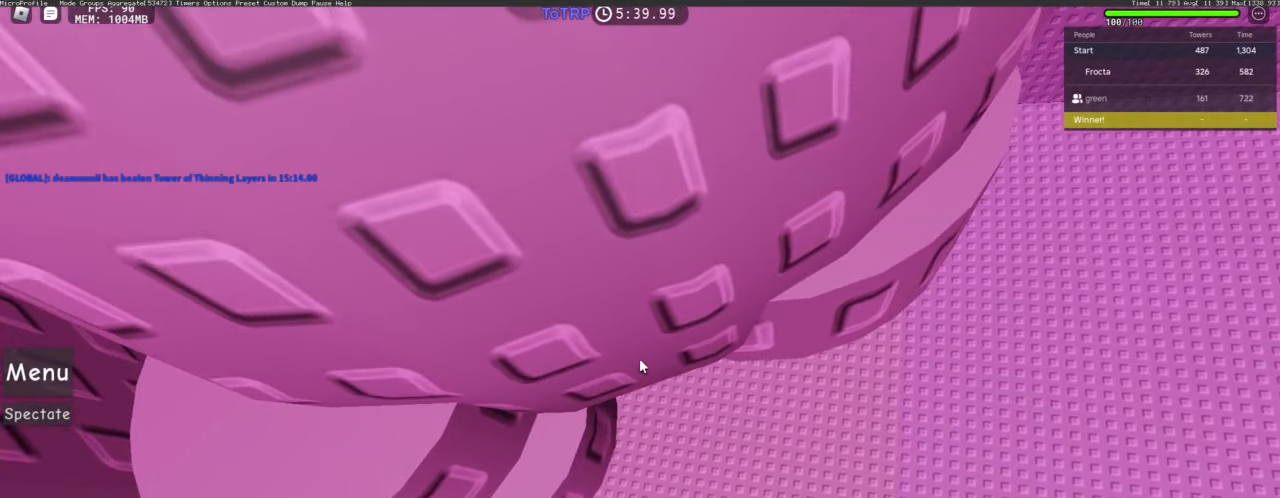
{"keys": [], "mouse": [], "events": []}
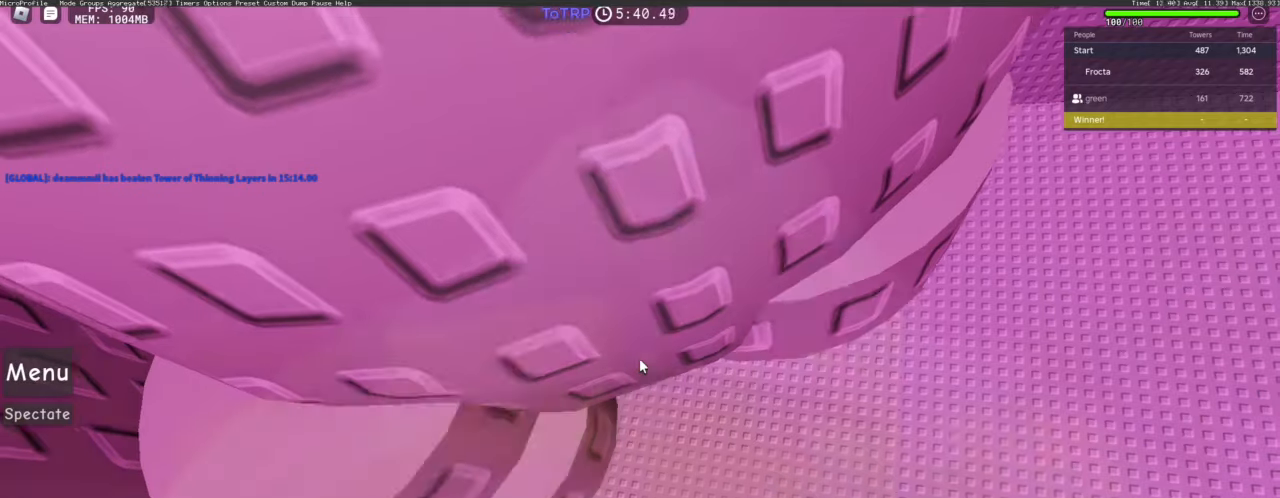
{"keys": [], "mouse": ["right"], "events": [[250, "mouse_right", "down"], [400, "a", "down"], [434, "s", "down"], [484, "a", "up"], [484, "s", "up"]]}
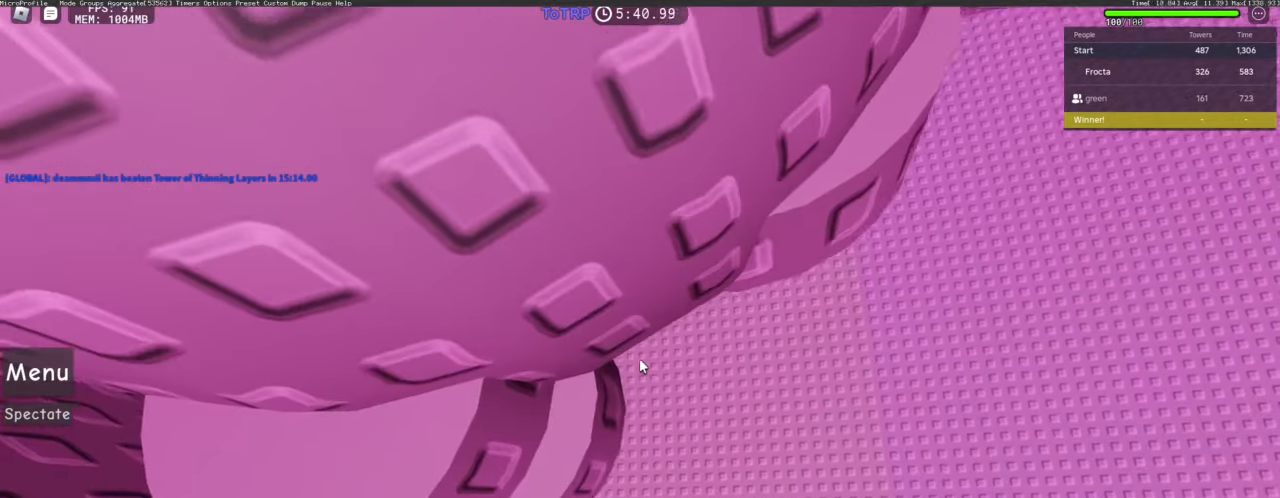
{"keys": ["a"], "mouse": [], "events": [[34, "a", "down"], [84, "a", "up"], [217, "mouse_right", "up"], [284, "a", "down"], [417, "space", "down"], [500, "space", "up"]]}
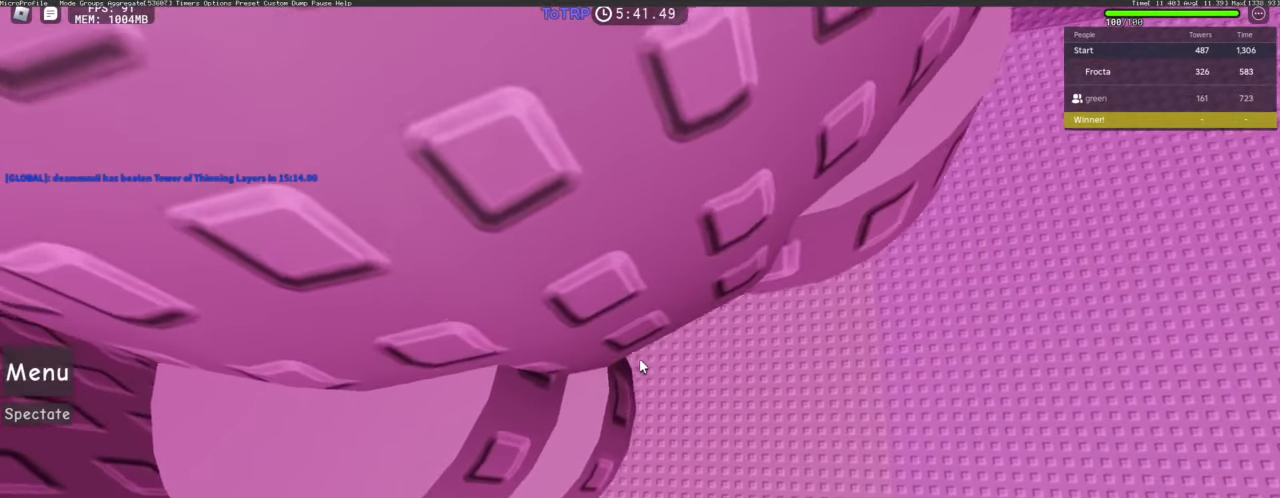
{"keys": ["w"], "mouse": [], "events": [[50, "a", "up"], [484, "w", "down"]]}
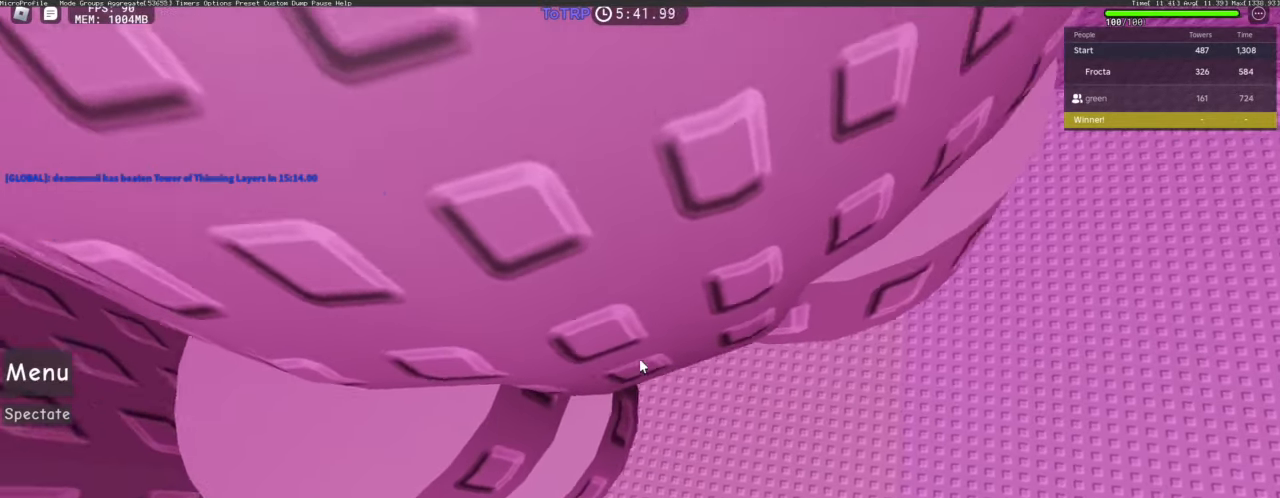
{"keys": ["a"], "mouse": [], "events": [[34, "w", "up"], [500, "a", "down"]]}
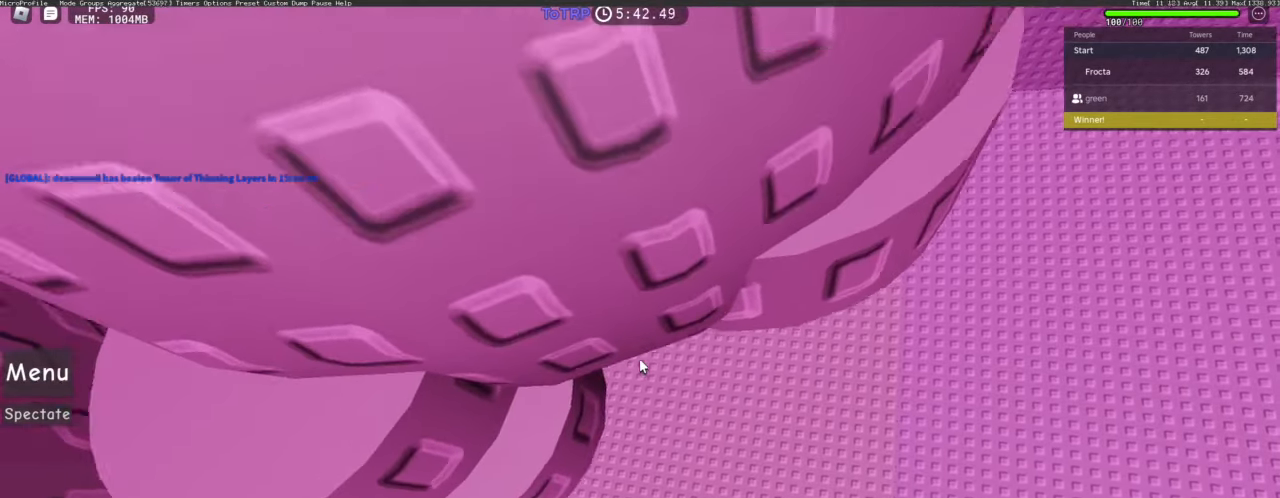
{"keys": [], "mouse": [], "events": [[84, "a", "up"], [367, "a", "down"], [400, "a", "up"]]}
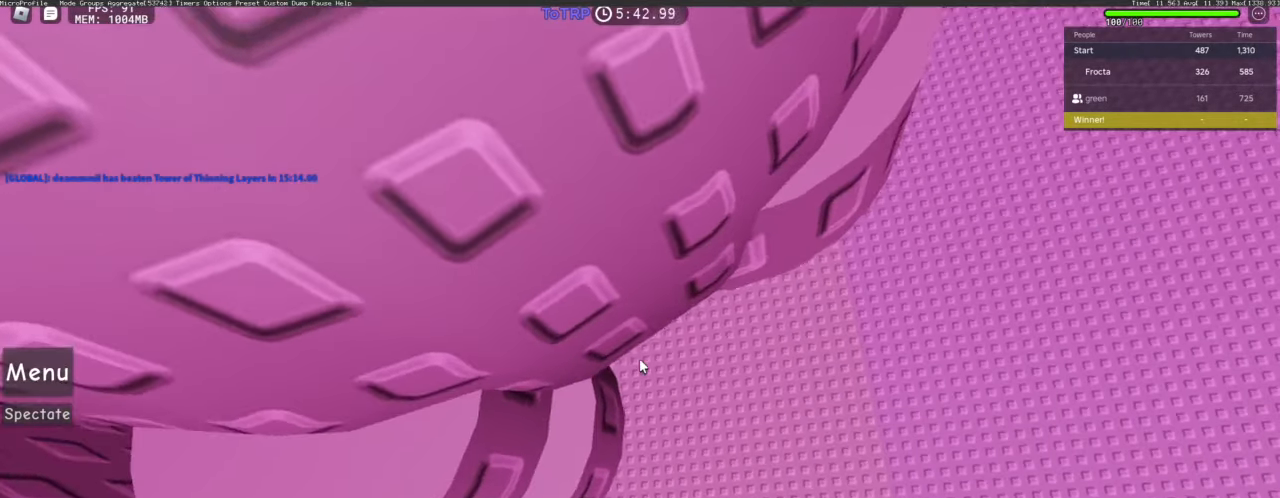
{"keys": ["a"], "mouse": [], "events": [[250, "a", "down"], [334, "a", "up"], [417, "a", "down"]]}
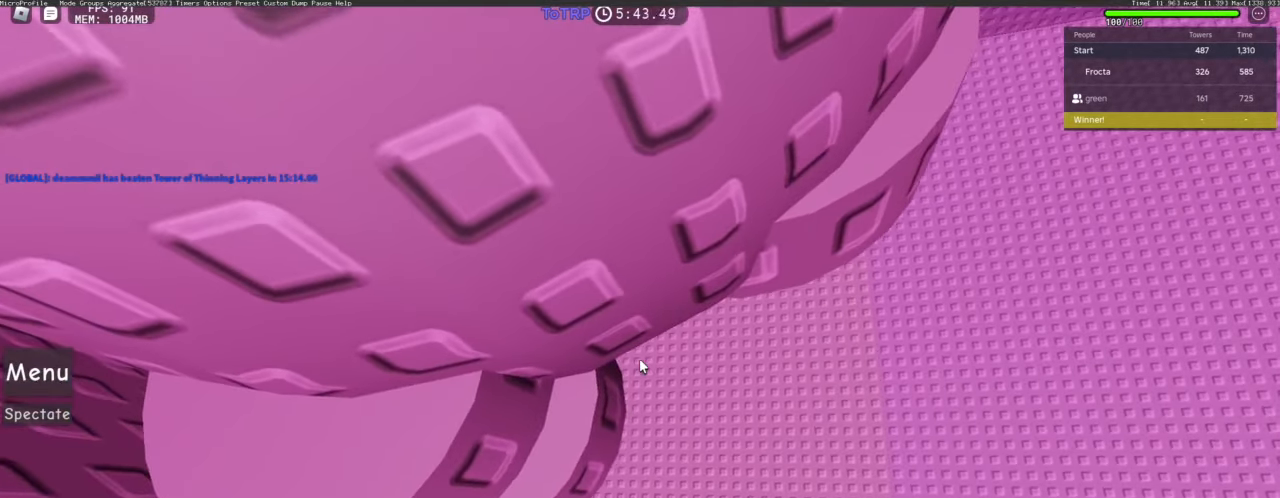
{"keys": [], "mouse": [], "events": [[250, "space", "down"], [400, "space", "up"], [500, "a", "up"]]}
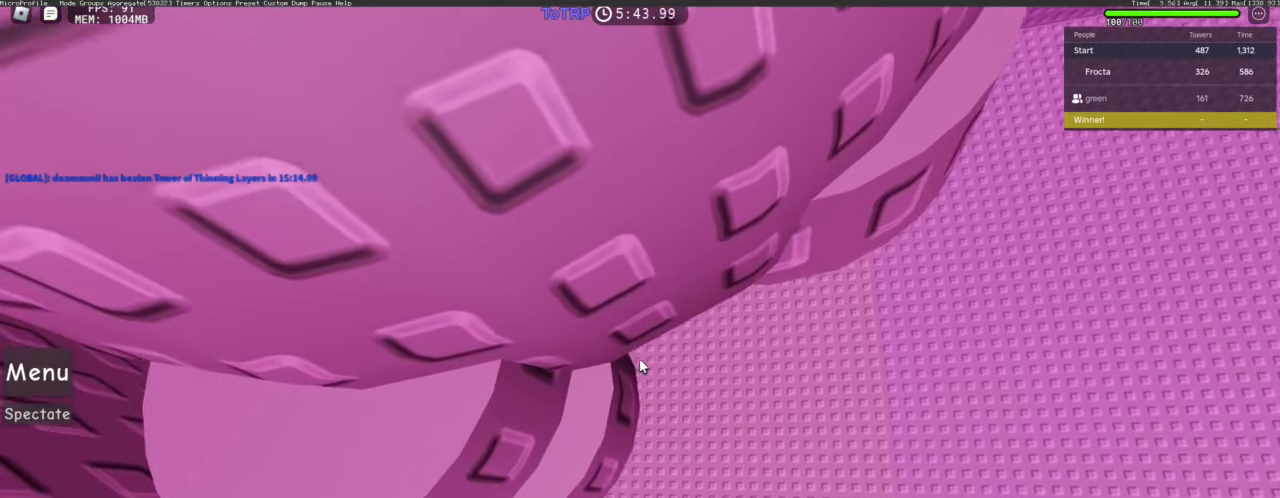
{"keys": [], "mouse": [], "events": [[317, "w", "down"], [367, "w", "up"]]}
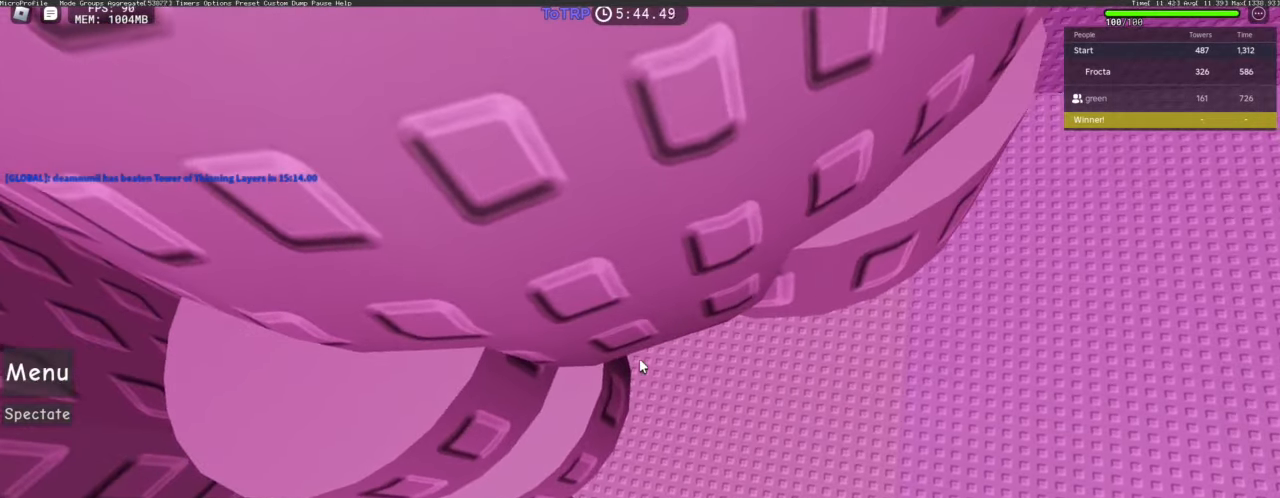
{"keys": [], "mouse": [], "events": []}
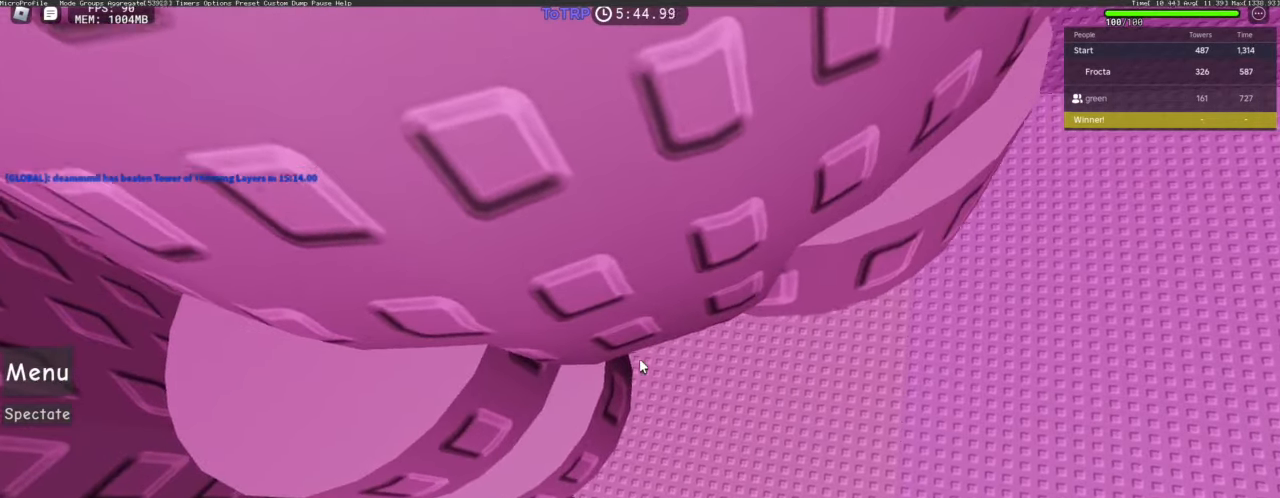
{"keys": [], "mouse": [], "events": [[350, "w", "down"], [400, "w", "up"]]}
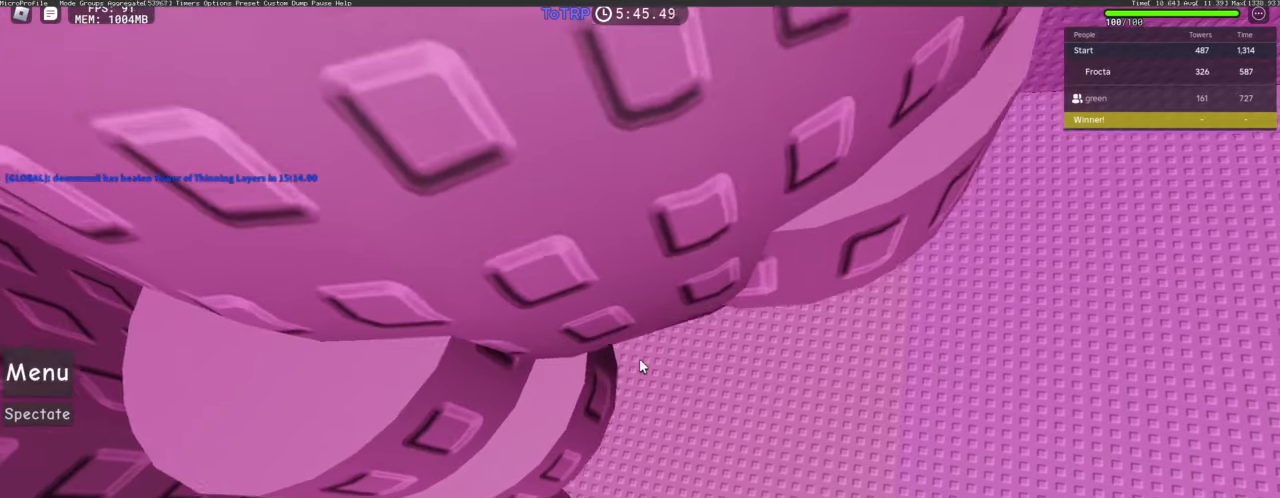
{"keys": [], "mouse": [], "events": [[267, "a", "down"], [367, "a", "up"]]}
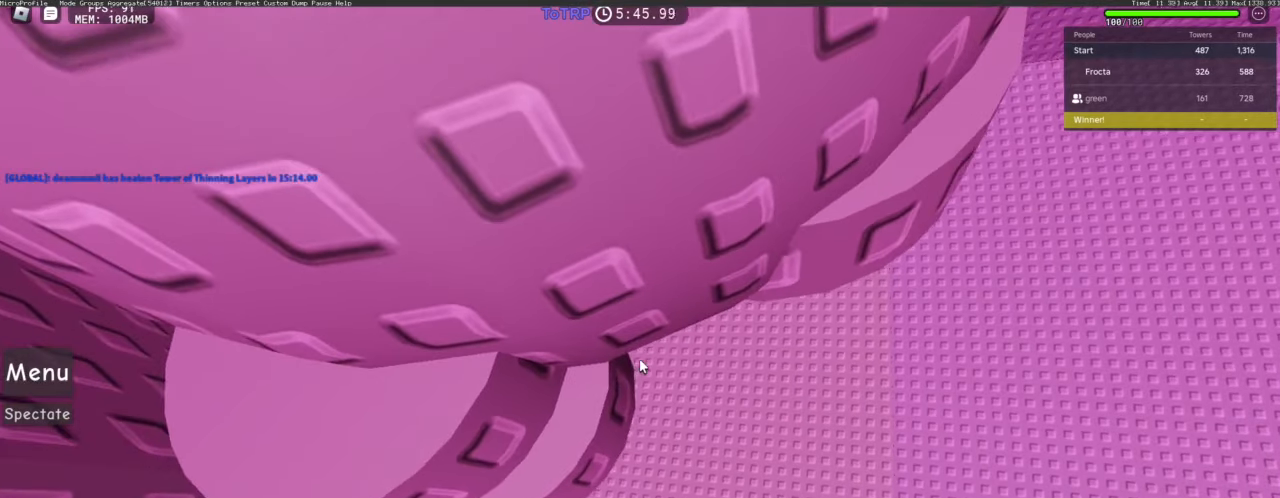
{"keys": ["a"], "mouse": [], "events": [[50, "a", "down"], [100, "a", "up"], [284, "a", "down"], [384, "a", "up"], [467, "a", "down"]]}
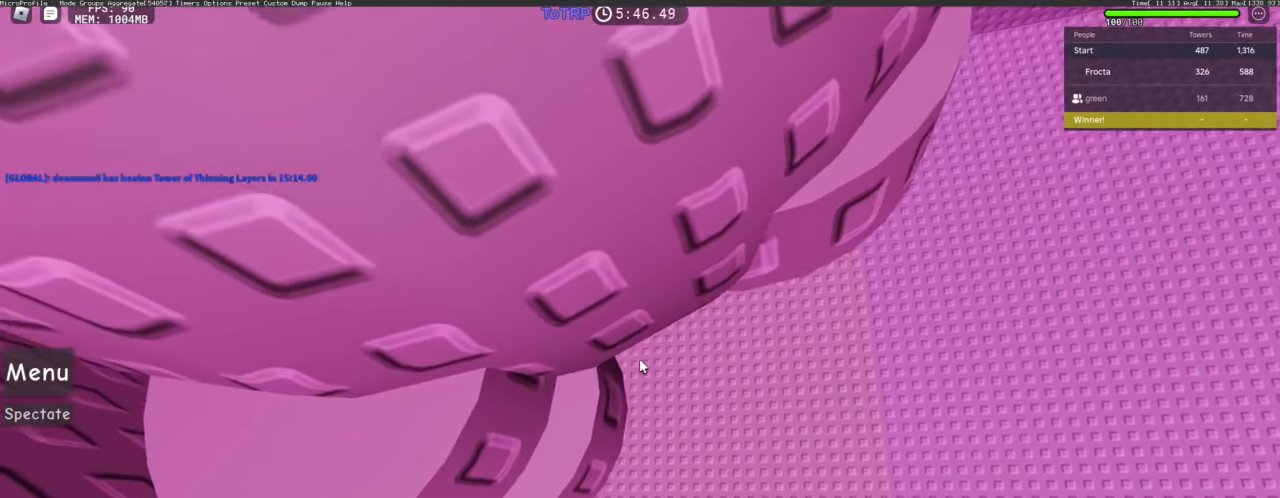
{"keys": [], "mouse": [], "events": [[17, "space", "down"], [67, "space", "up"], [167, "a", "up"], [400, "a", "down"], [400, "w", "down"], [434, "a", "up"], [434, "w", "up"]]}
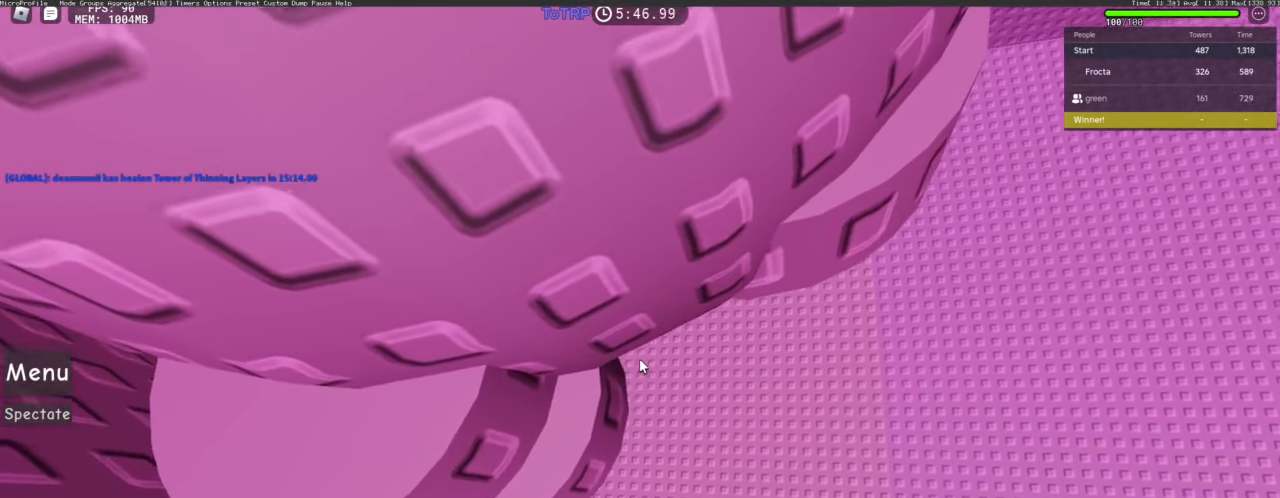
{"keys": [], "mouse": [], "events": [[134, "a", "down"], [134, "w", "down"], [184, "a", "up"], [184, "w", "up"]]}
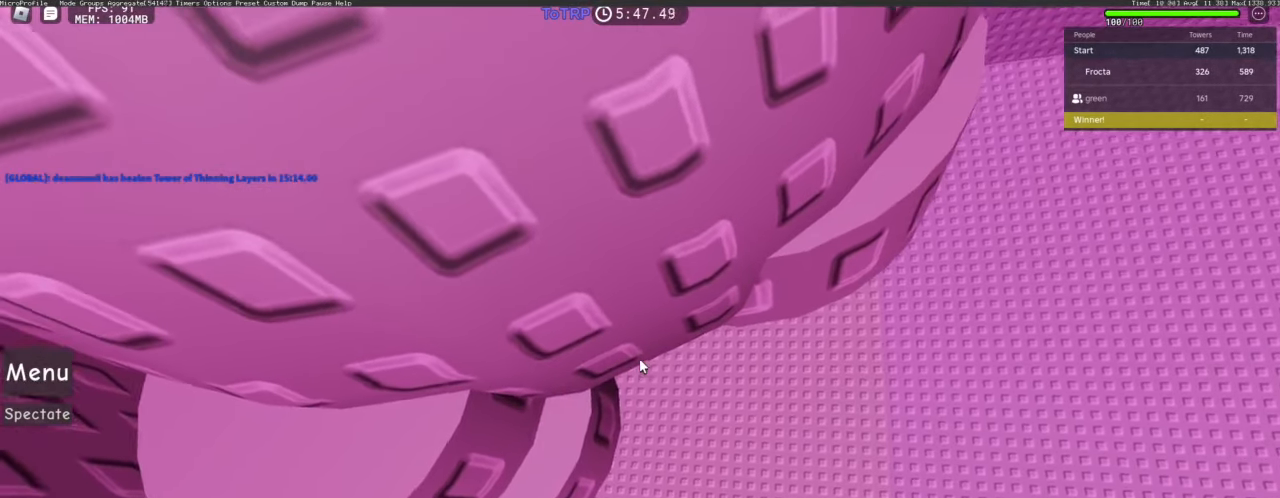
{"keys": [], "mouse": [], "events": [[284, "w", "down"], [334, "w", "up"]]}
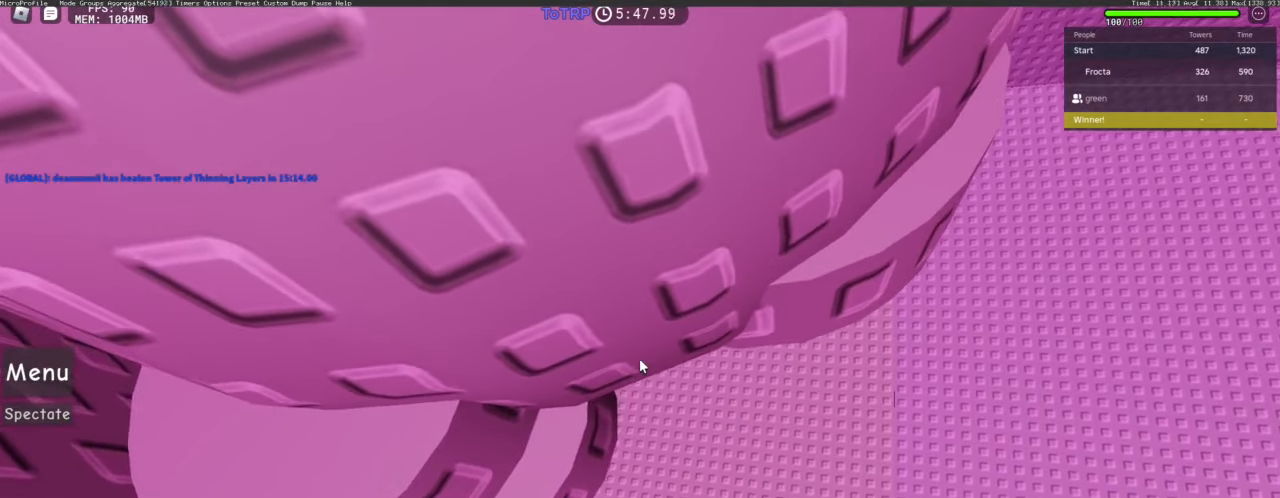
{"keys": [], "mouse": [], "events": [[400, "w", "down"], [450, "w", "up"]]}
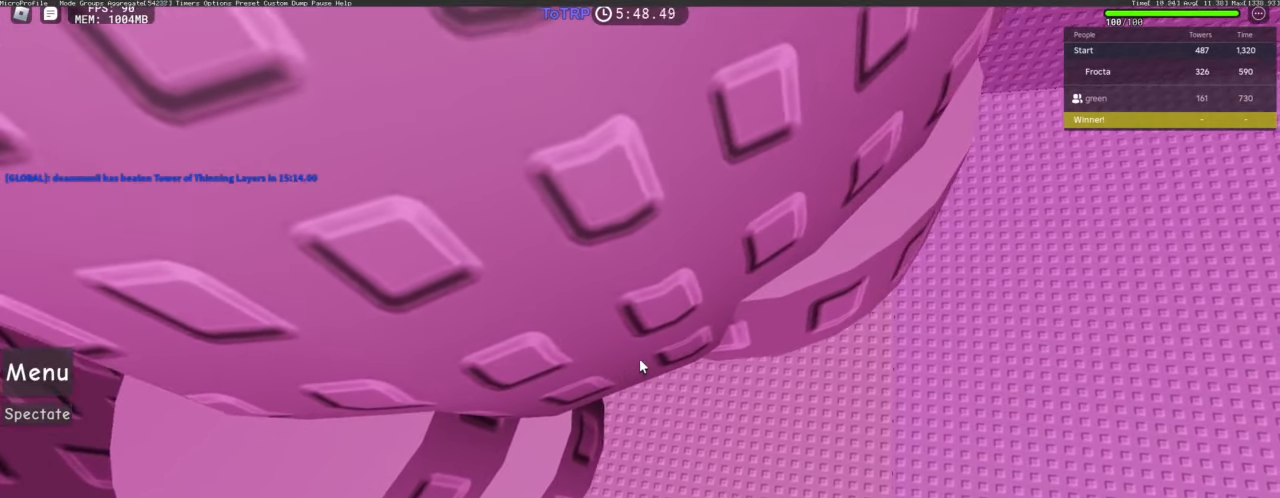
{"keys": ["w"], "mouse": [], "events": [[184, "w", "down"], [217, "w", "up"], [500, "w", "down"]]}
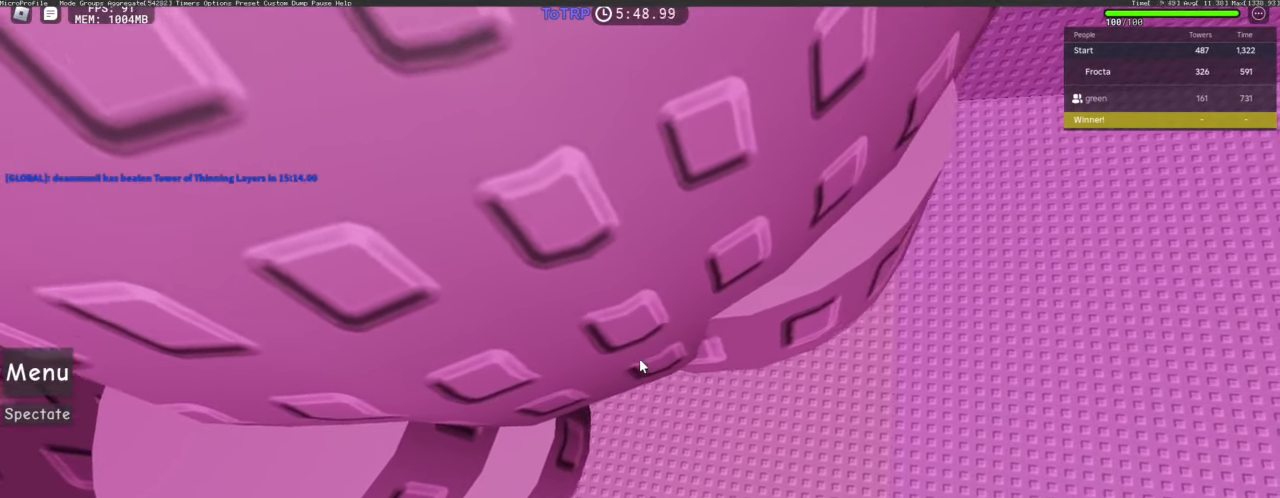
{"keys": [], "mouse": [], "events": [[50, "w", "up"], [100, "w", "down"], [150, "w", "up"], [234, "w", "down"], [284, "w", "up"], [334, "w", "down"], [384, "w", "up"]]}
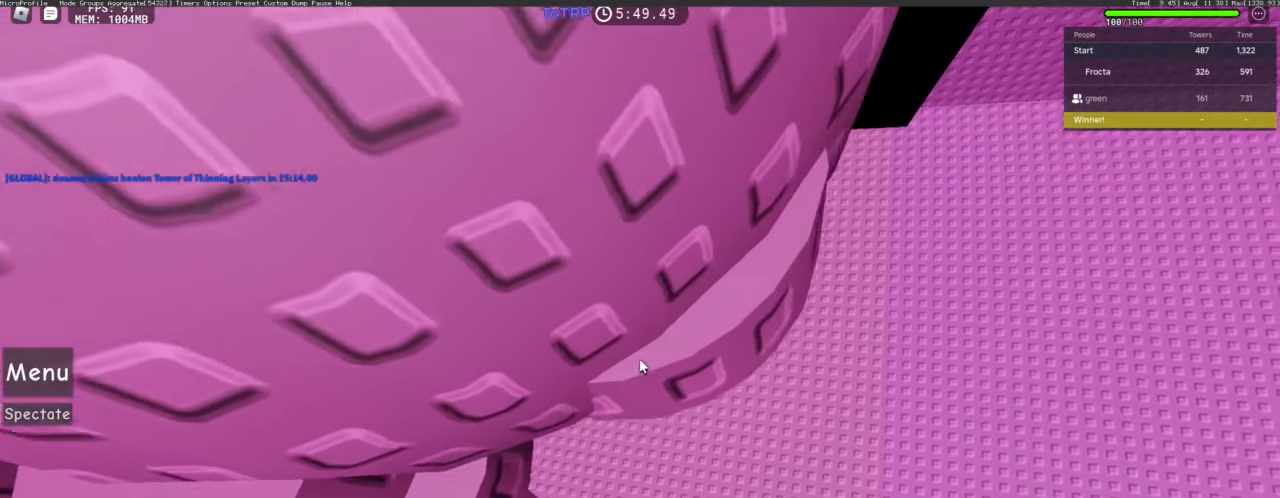
{"keys": [], "mouse": [], "events": [[67, "w", "down"], [117, "w", "up"], [200, "w", "down"], [250, "w", "up"], [300, "w", "down"], [350, "w", "up"], [434, "w", "down"], [484, "w", "up"]]}
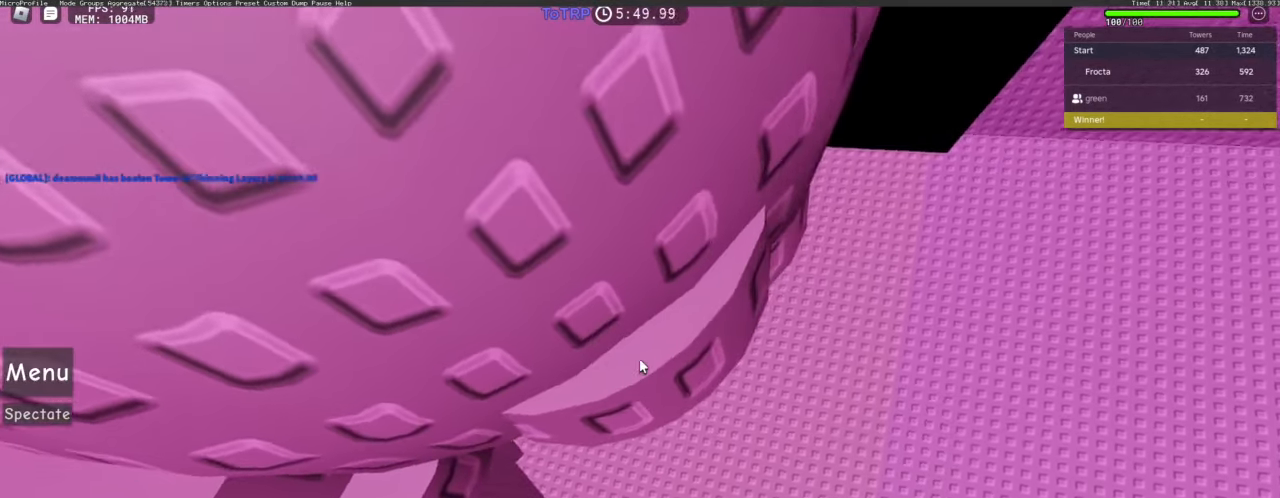
{"keys": [], "mouse": [], "events": [[34, "w", "down"], [84, "w", "up"], [167, "w", "down"], [217, "w", "up"], [367, "w", "down"], [417, "w", "up"]]}
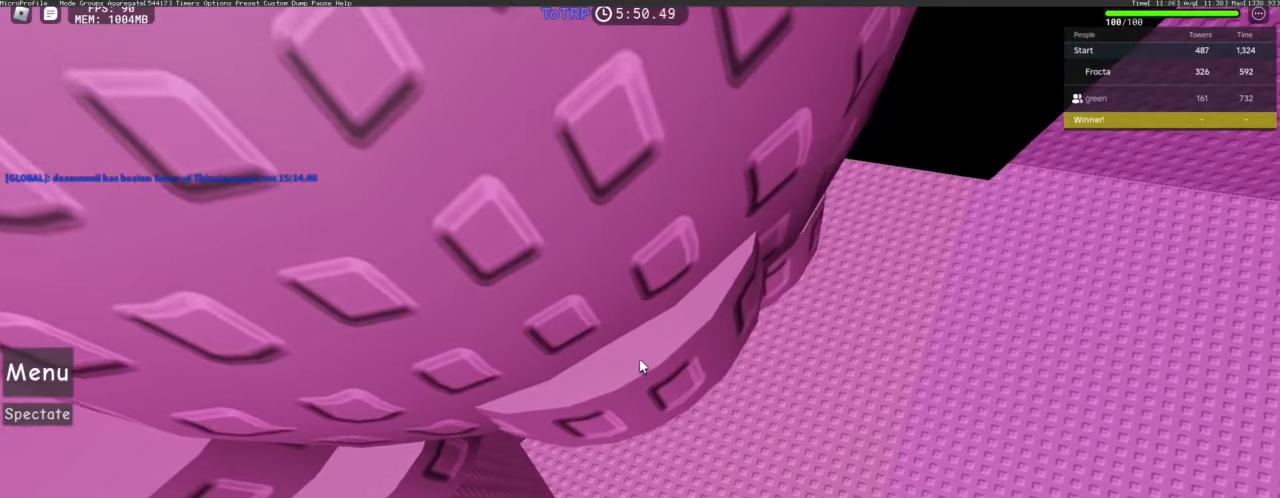
{"keys": [], "mouse": [], "events": [[100, "w", "down"], [150, "w", "up"], [300, "w", "down"], [334, "w", "up"]]}
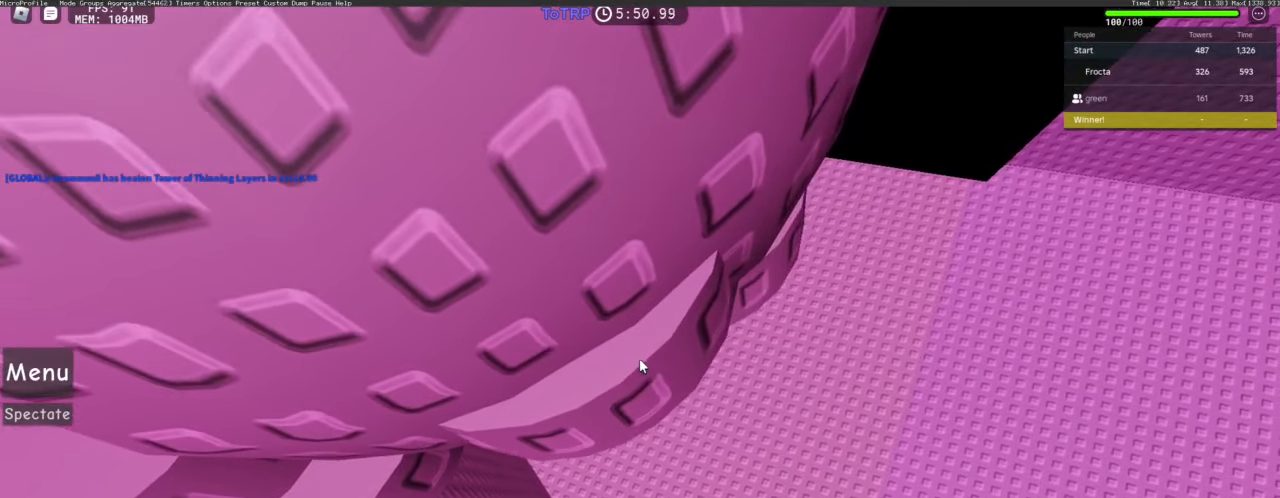
{"keys": [], "mouse": [], "events": [[17, "w", "down"], [67, "w", "up"], [217, "w", "down"], [267, "w", "up"]]}
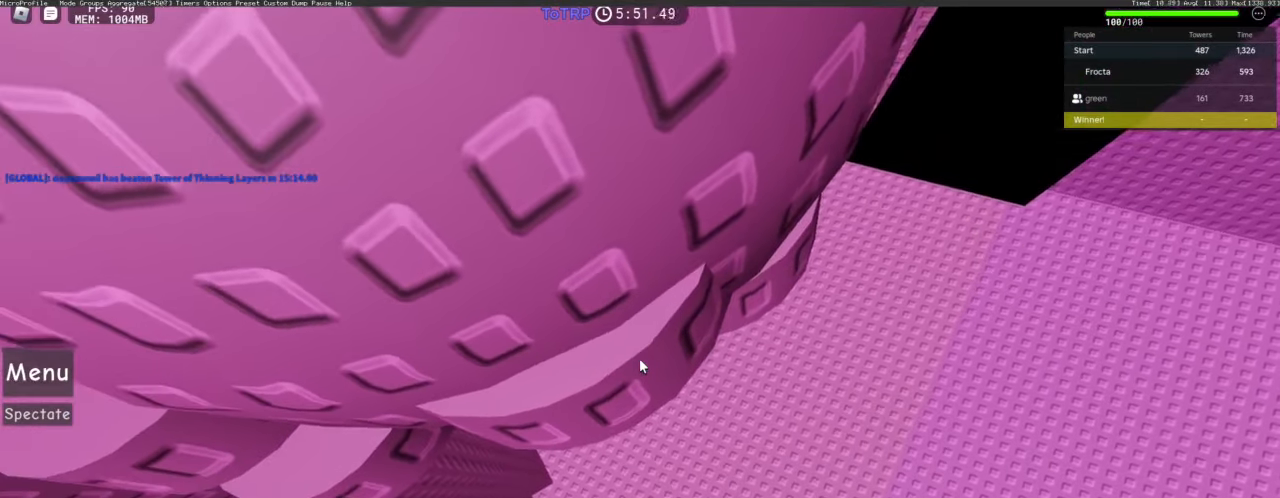
{"keys": [], "mouse": [], "events": [[34, "w", "down"], [84, "w", "up"], [267, "w", "down"], [317, "w", "up"]]}
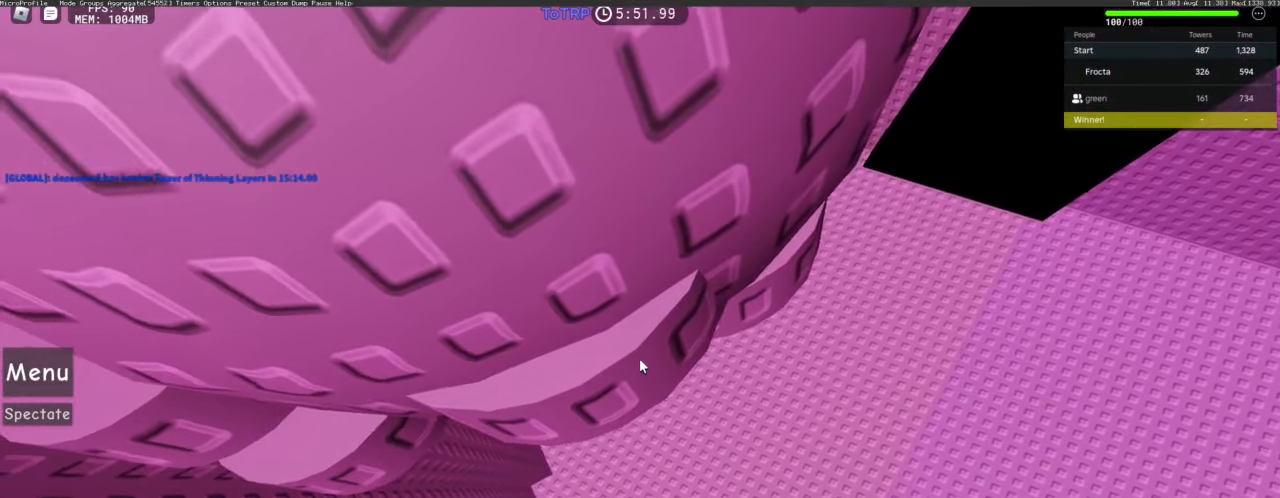
{"keys": [], "mouse": [], "events": [[17, "w", "down"], [50, "w", "up"], [284, "w", "down"], [334, "w", "up"]]}
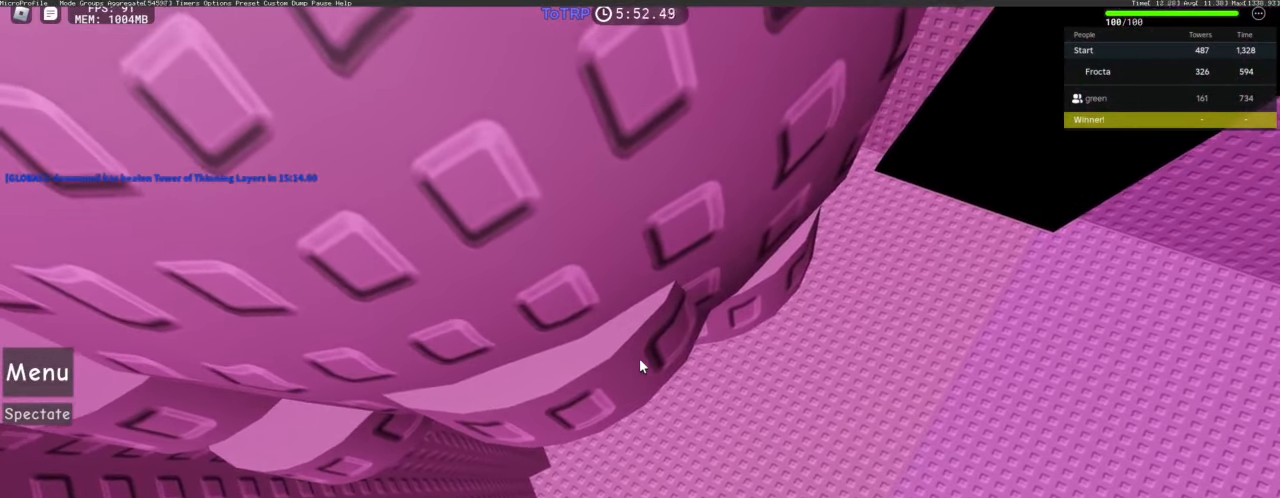
{"keys": [], "mouse": [], "events": []}
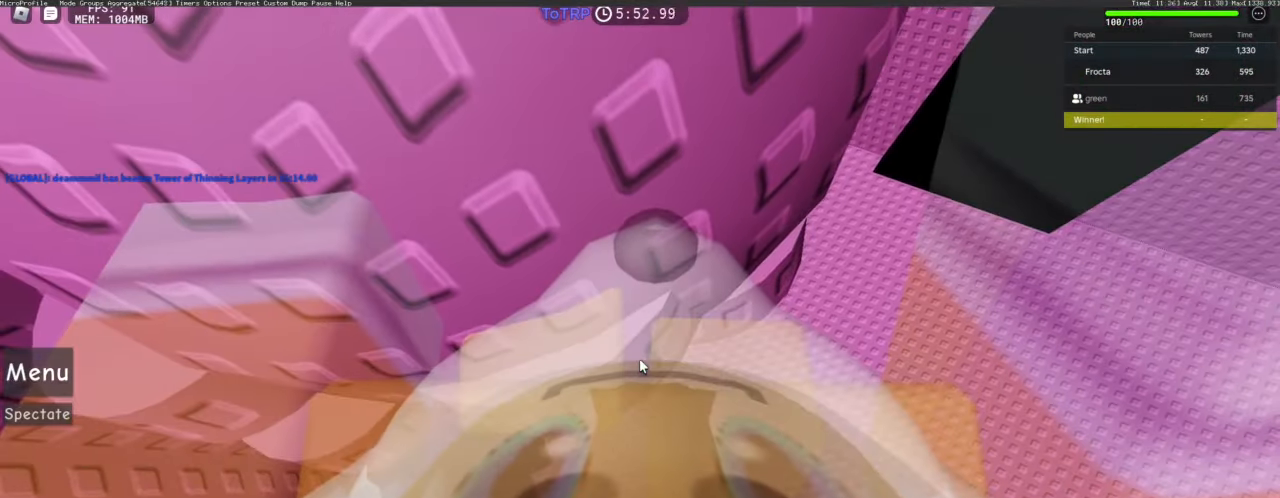
{"keys": [], "mouse": [], "events": []}
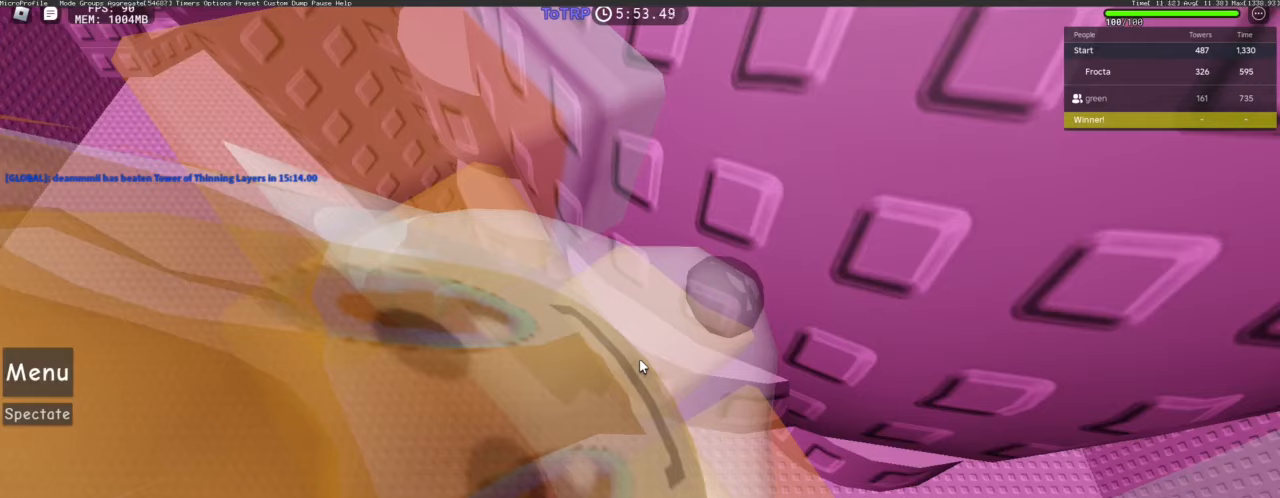
{"keys": ["d"], "mouse": [], "events": [[467, "d", "down"]]}
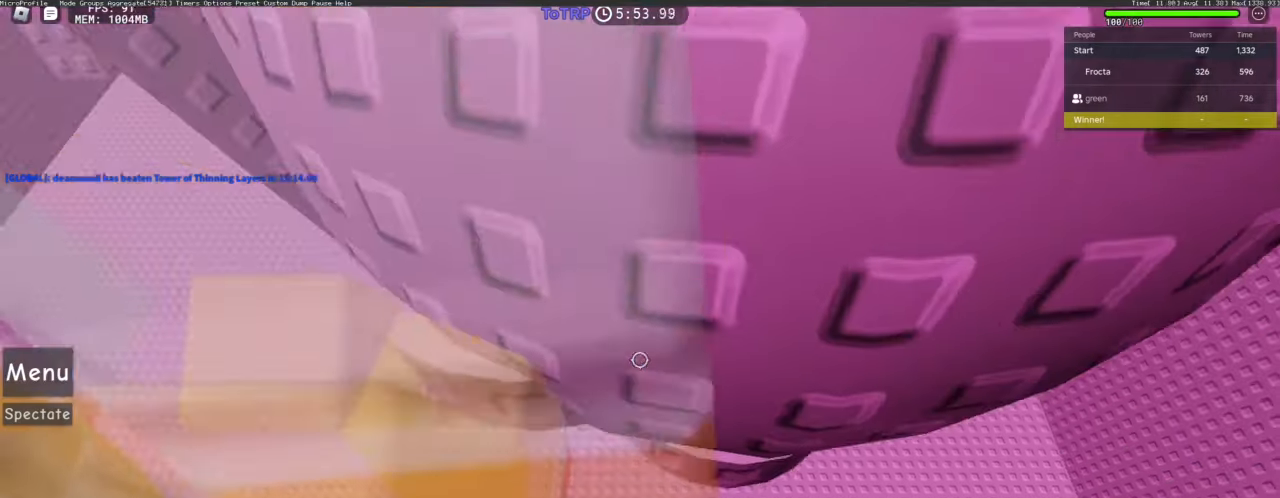
{"keys": ["d", "w"], "mouse": [], "events": [[17, "shift", "down"], [17, "w", "down"], [67, "shift", "up"]]}